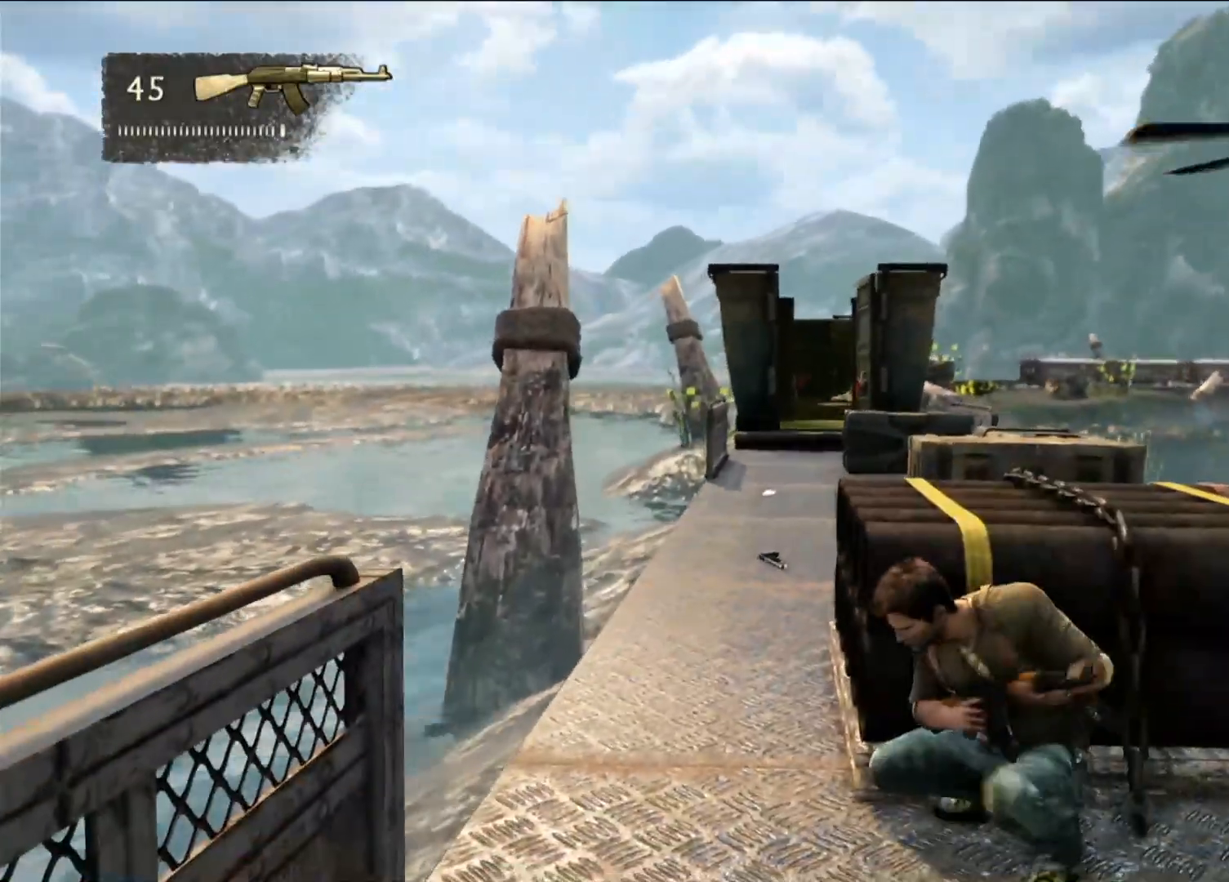
Gameplay with a controller (PlayStation layout); each line is a JSON object with the inputs held at the frame after it (dt_ms = milliseconds from this image to that frame). "events" lists button and stick changes between this image and that frame as [ms after this image, input, new state], when the widget could be followed in between. Not read: R3.
{"dt_ms": 500, "buttons": [], "left_stick": "center", "right_stick": "up", "events": [[233, "left_stick", "center"], [450, "right_stick", "up"]]}
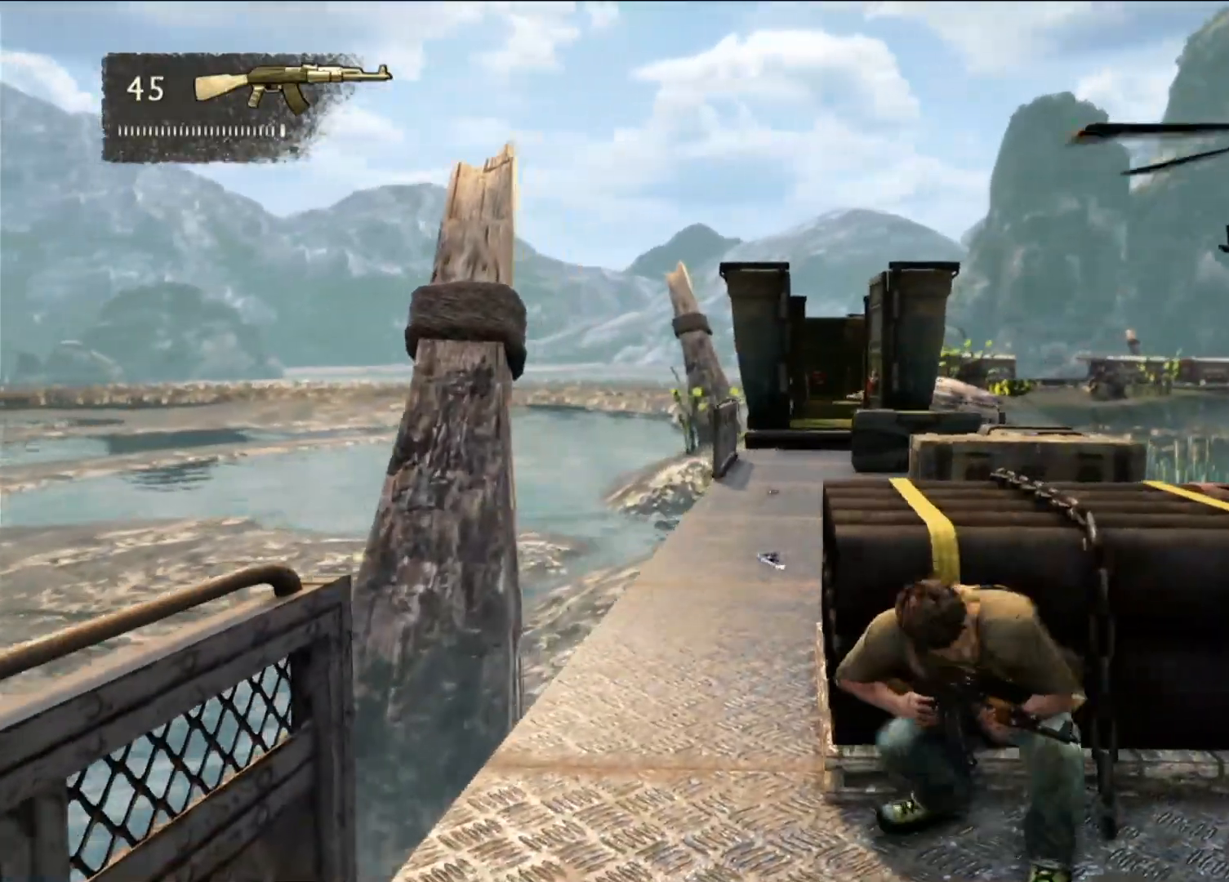
{"dt_ms": 500, "buttons": [], "left_stick": "left", "right_stick": "center", "events": [[17, "right_stick", "center"], [383, "left_stick", "left"]]}
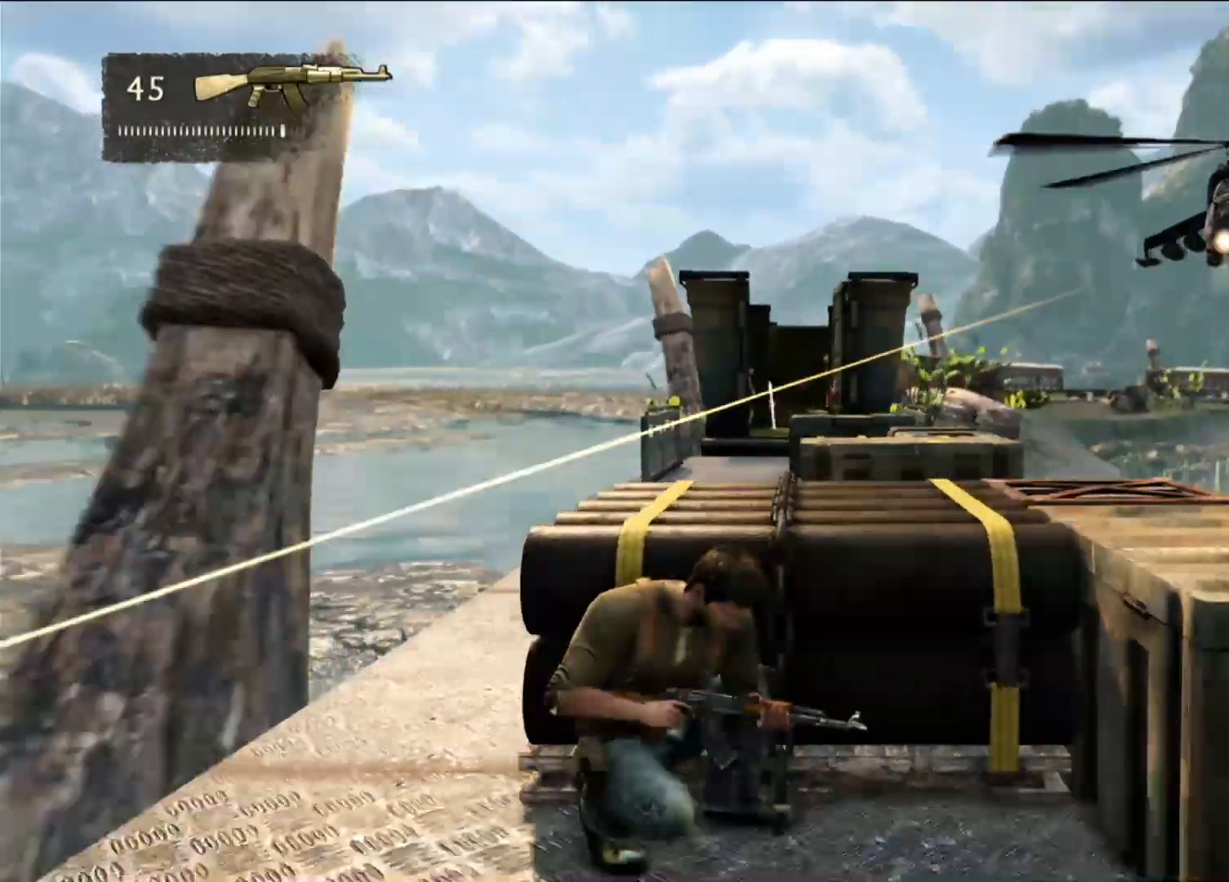
{"dt_ms": 500, "buttons": [], "left_stick": "center", "right_stick": "left", "events": [[150, "left_stick", "center"], [483, "right_stick", "left"]]}
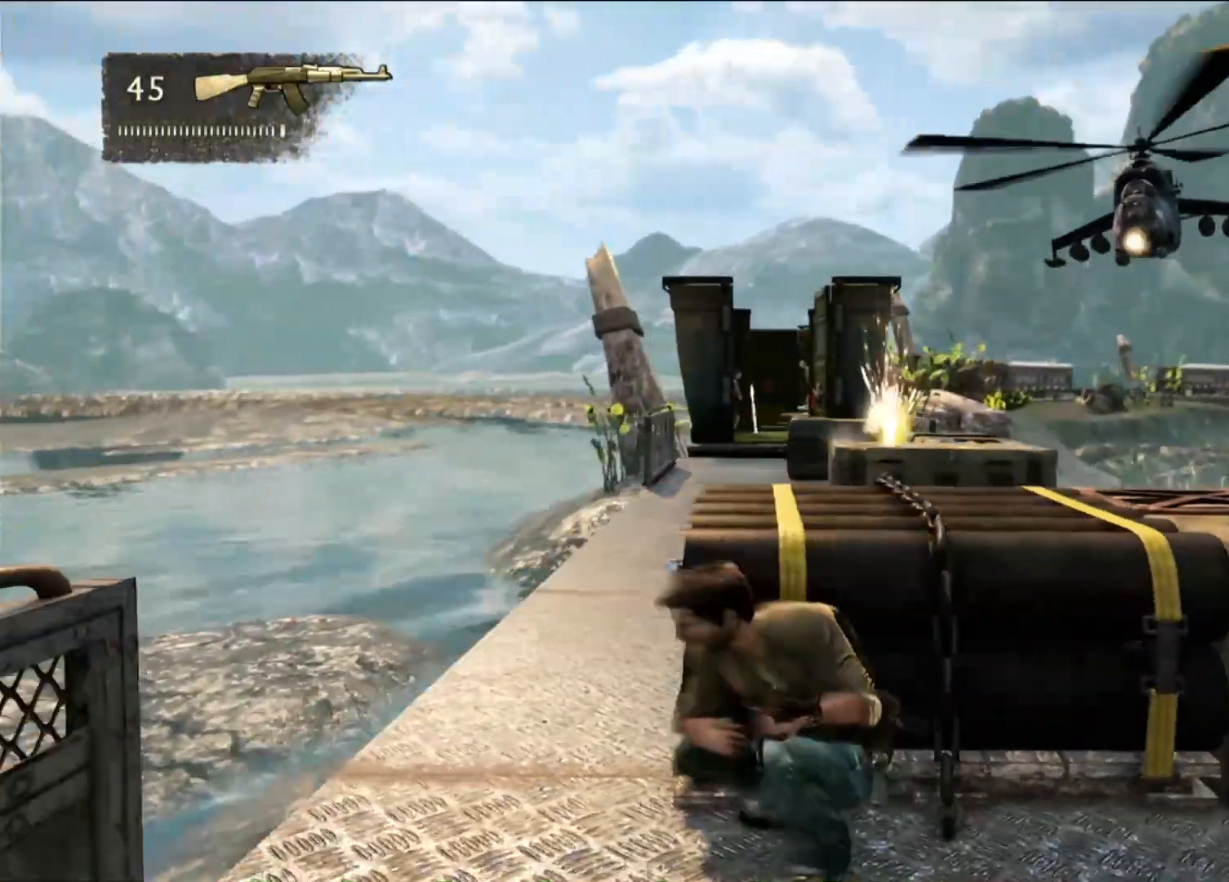
{"dt_ms": 500, "buttons": ["R1"], "left_stick": "center", "right_stick": "center", "events": [[83, "right_stick", "center"], [450, "R1", "down"]]}
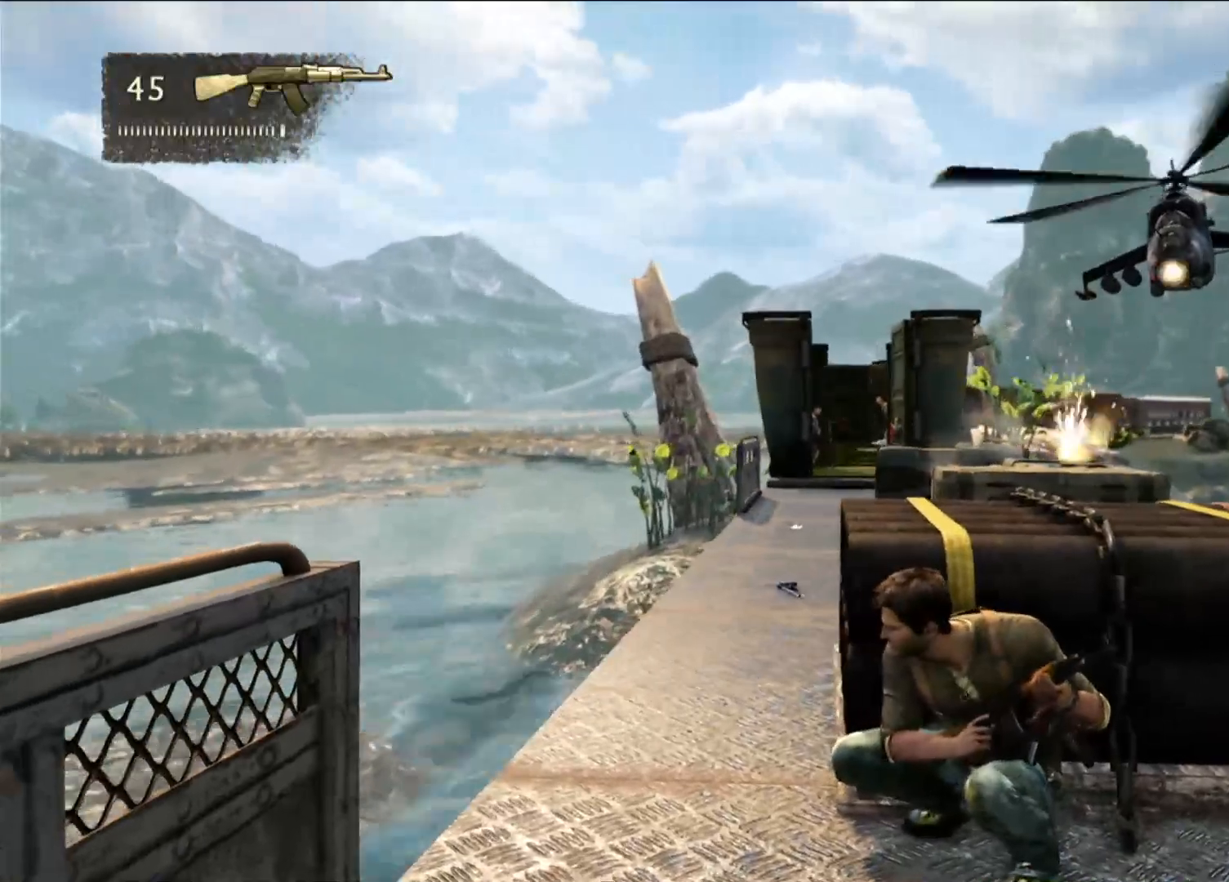
{"dt_ms": 500, "buttons": [], "left_stick": "left", "right_stick": "center", "events": [[83, "R1", "up"], [300, "right_stick", "right"], [333, "left_stick", "left"], [433, "right_stick", "center"]]}
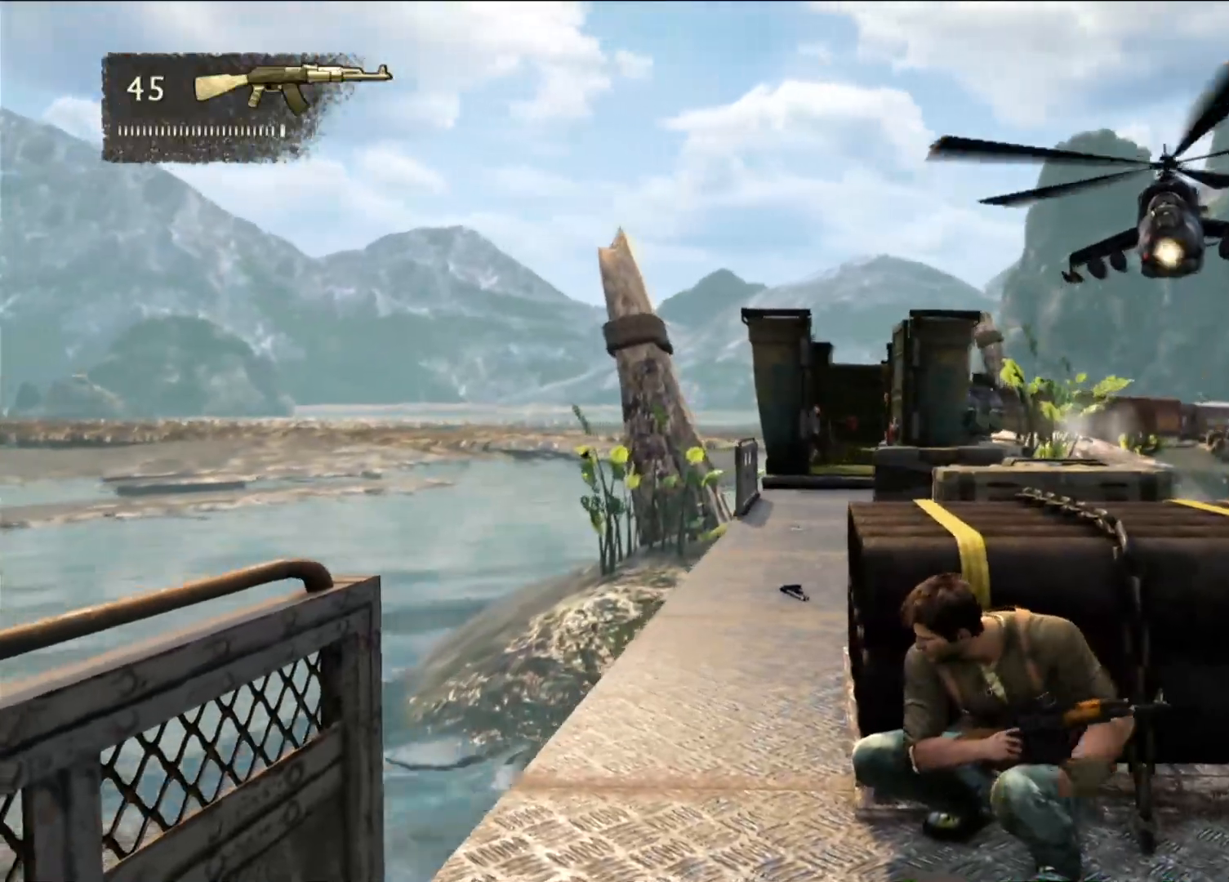
{"dt_ms": 500, "buttons": [], "left_stick": "center", "right_stick": "center", "events": [[117, "left_stick", "center"]]}
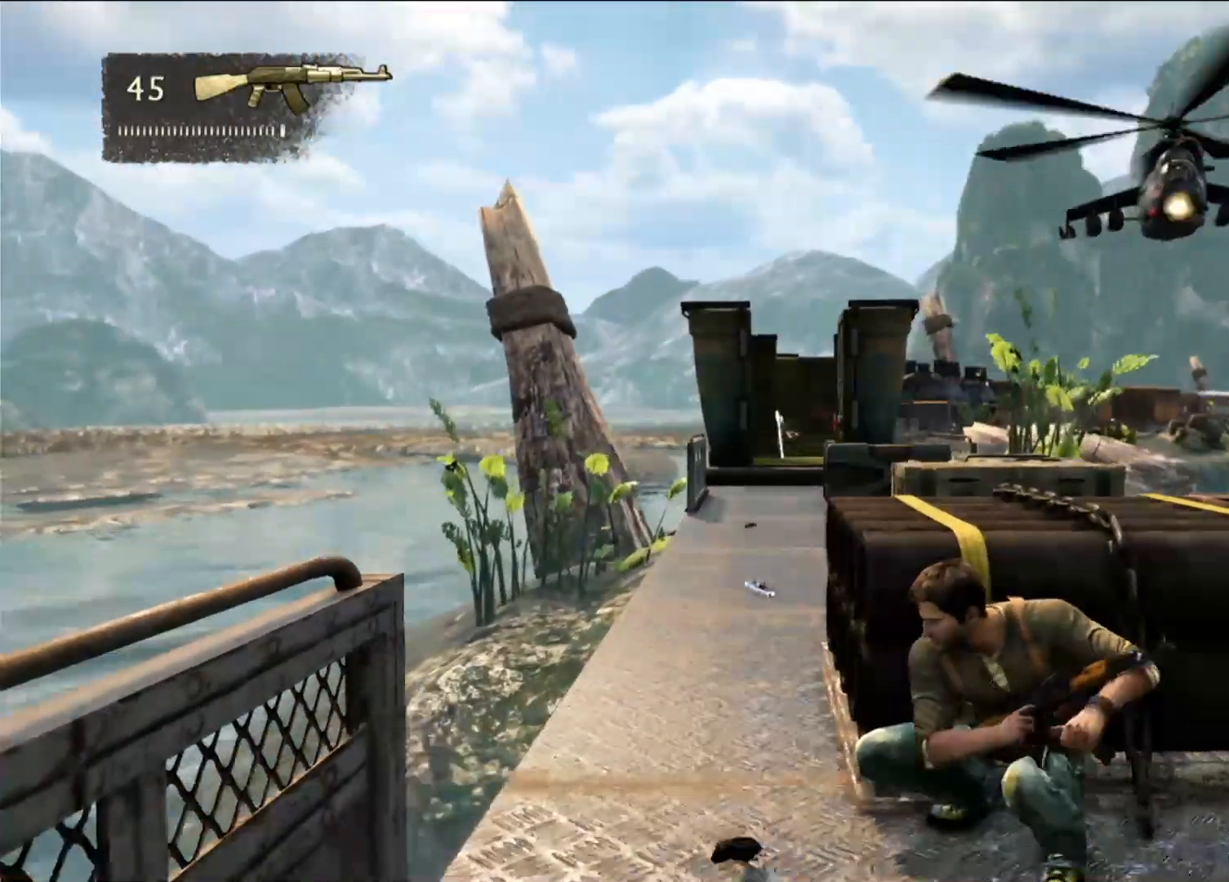
{"dt_ms": 500, "buttons": [], "left_stick": "center", "right_stick": "center", "events": [[133, "right_stick", "up"], [217, "right_stick", "center"]]}
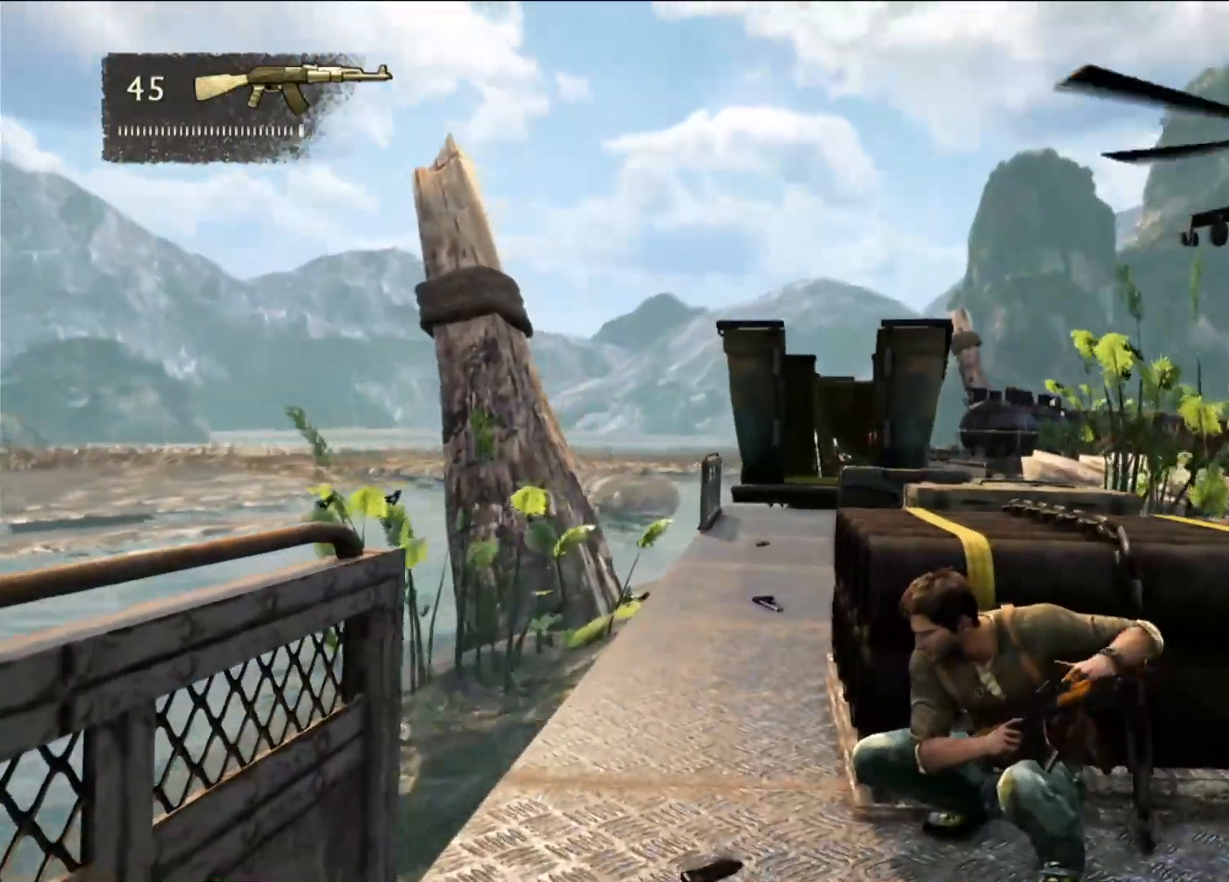
{"dt_ms": 500, "buttons": [], "left_stick": "center", "right_stick": "down-right", "events": [[167, "right_stick", "down-right"], [267, "right_stick", "center"], [500, "right_stick", "down-right"]]}
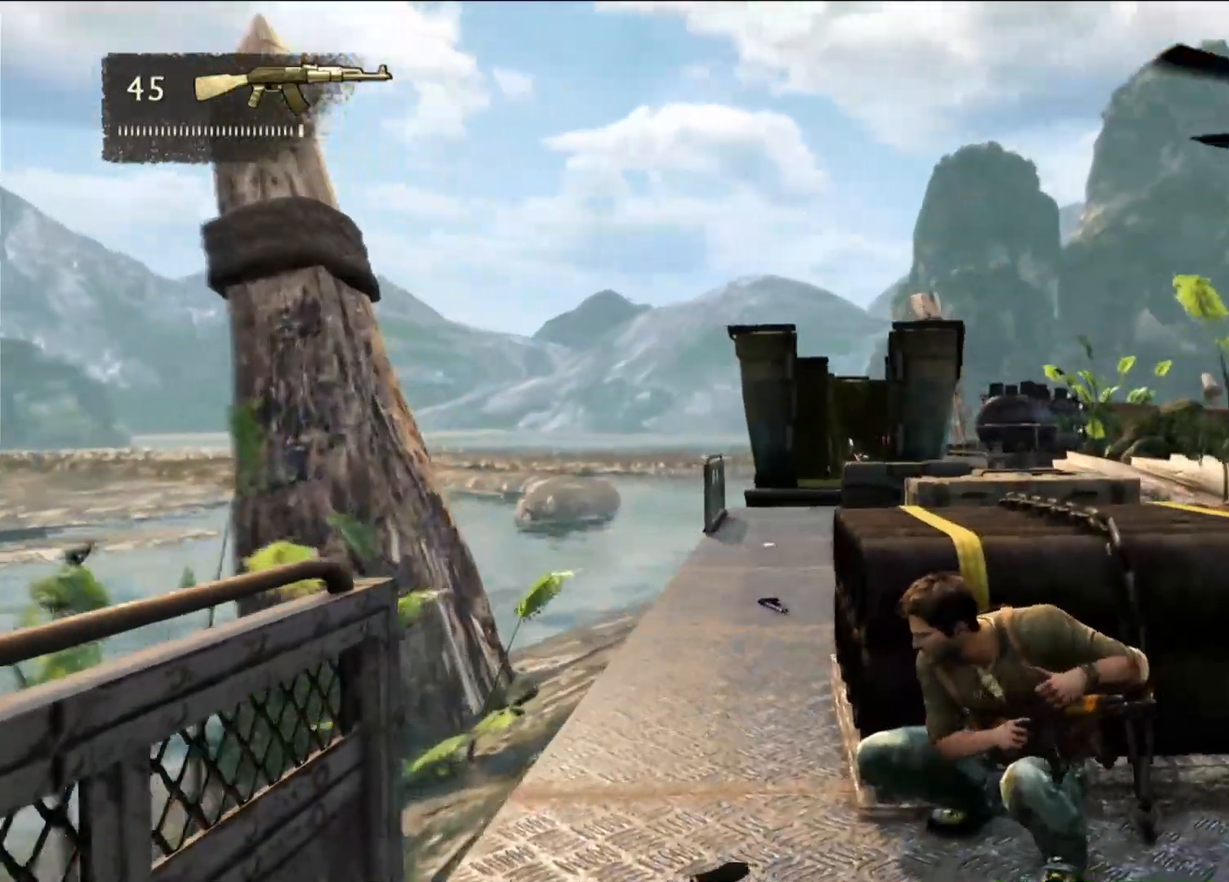
{"dt_ms": 500, "buttons": [], "left_stick": "center", "right_stick": "center", "events": [[133, "right_stick", "center"]]}
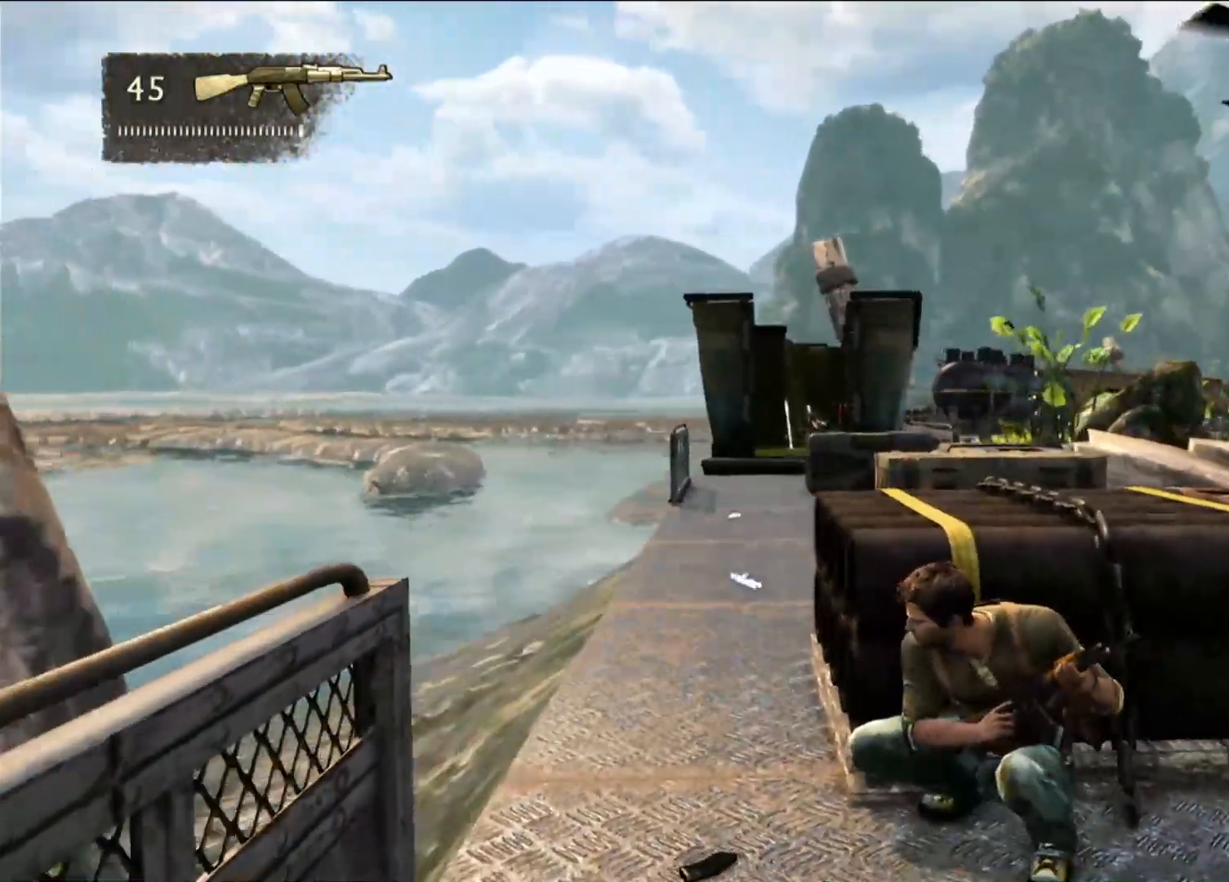
{"dt_ms": 500, "buttons": [], "left_stick": "center", "right_stick": "center", "events": []}
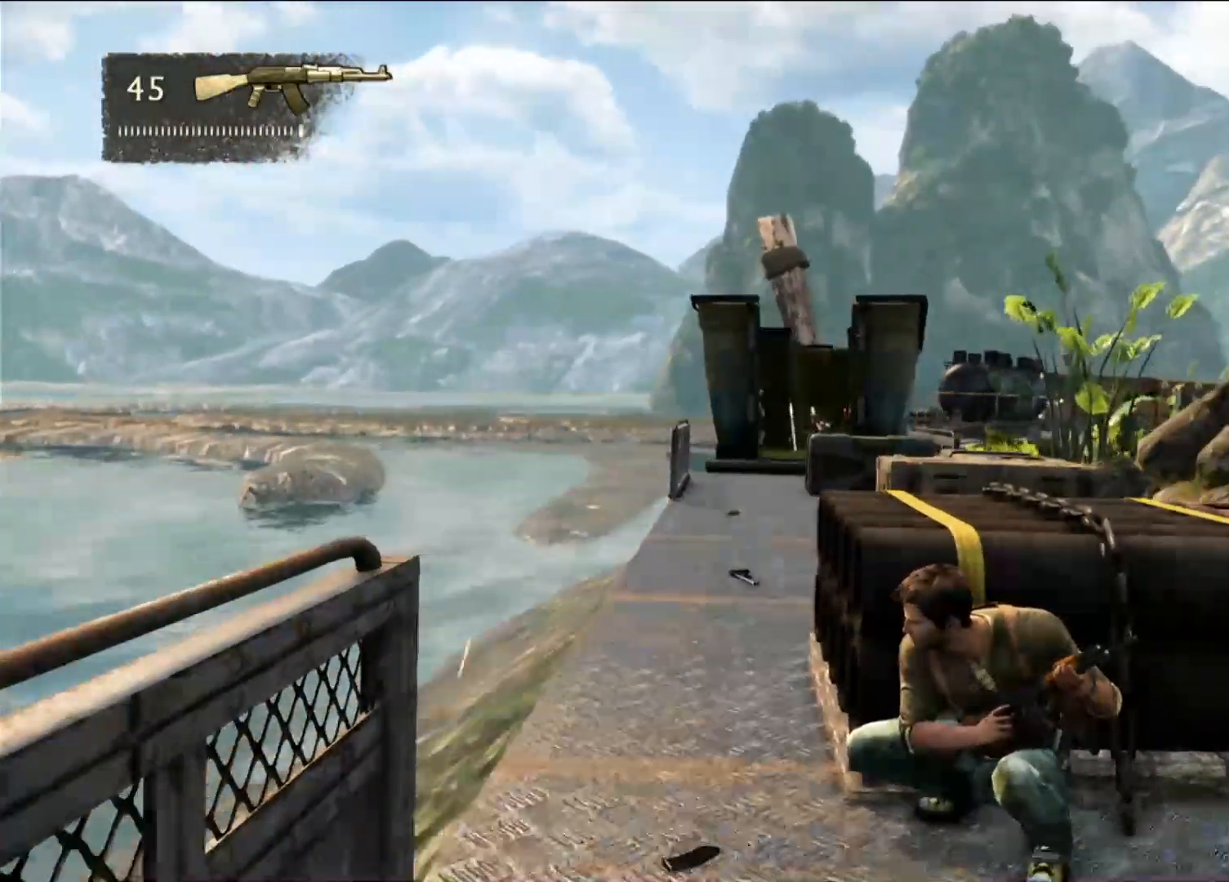
{"dt_ms": 500, "buttons": [], "left_stick": "center", "right_stick": "center", "events": [[83, "right_stick", "right"], [183, "right_stick", "center"]]}
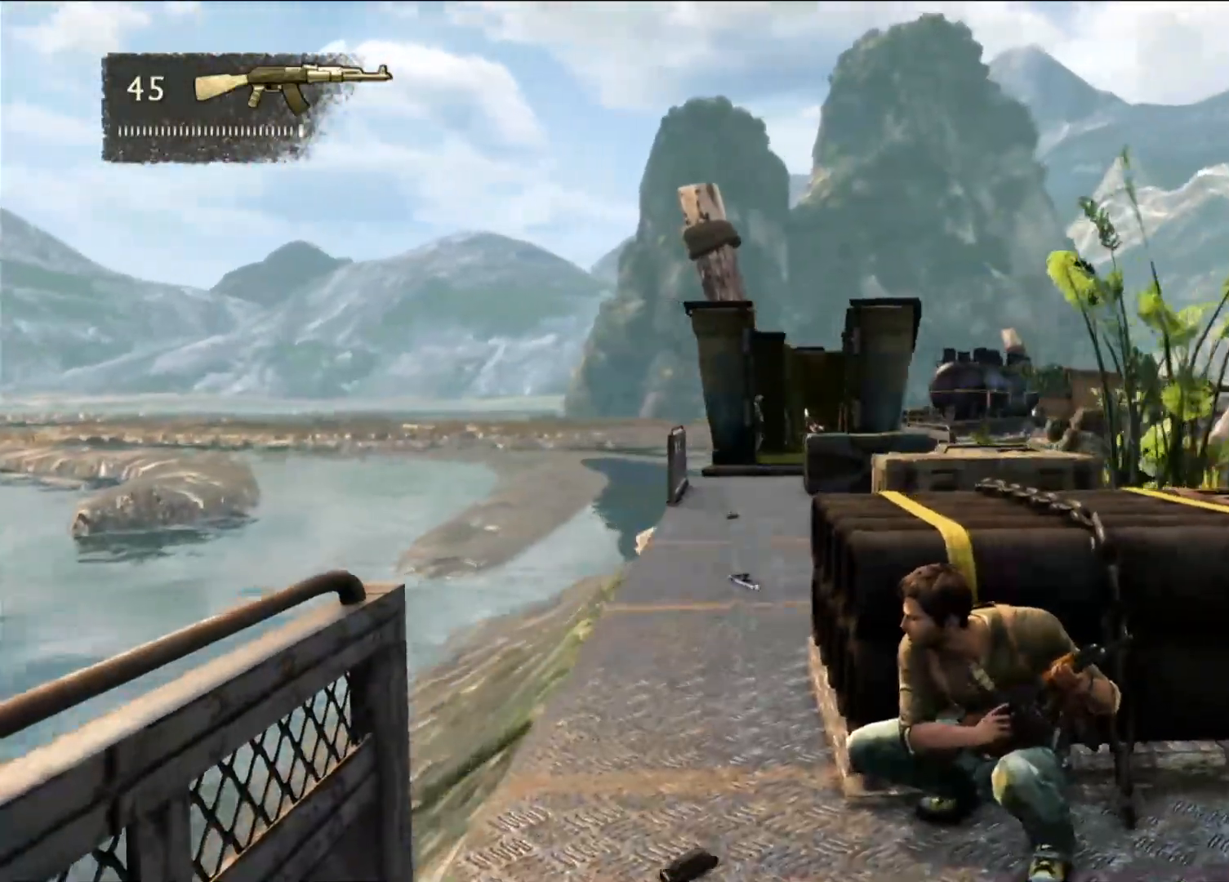
{"dt_ms": 500, "buttons": [], "left_stick": "center", "right_stick": "center", "events": []}
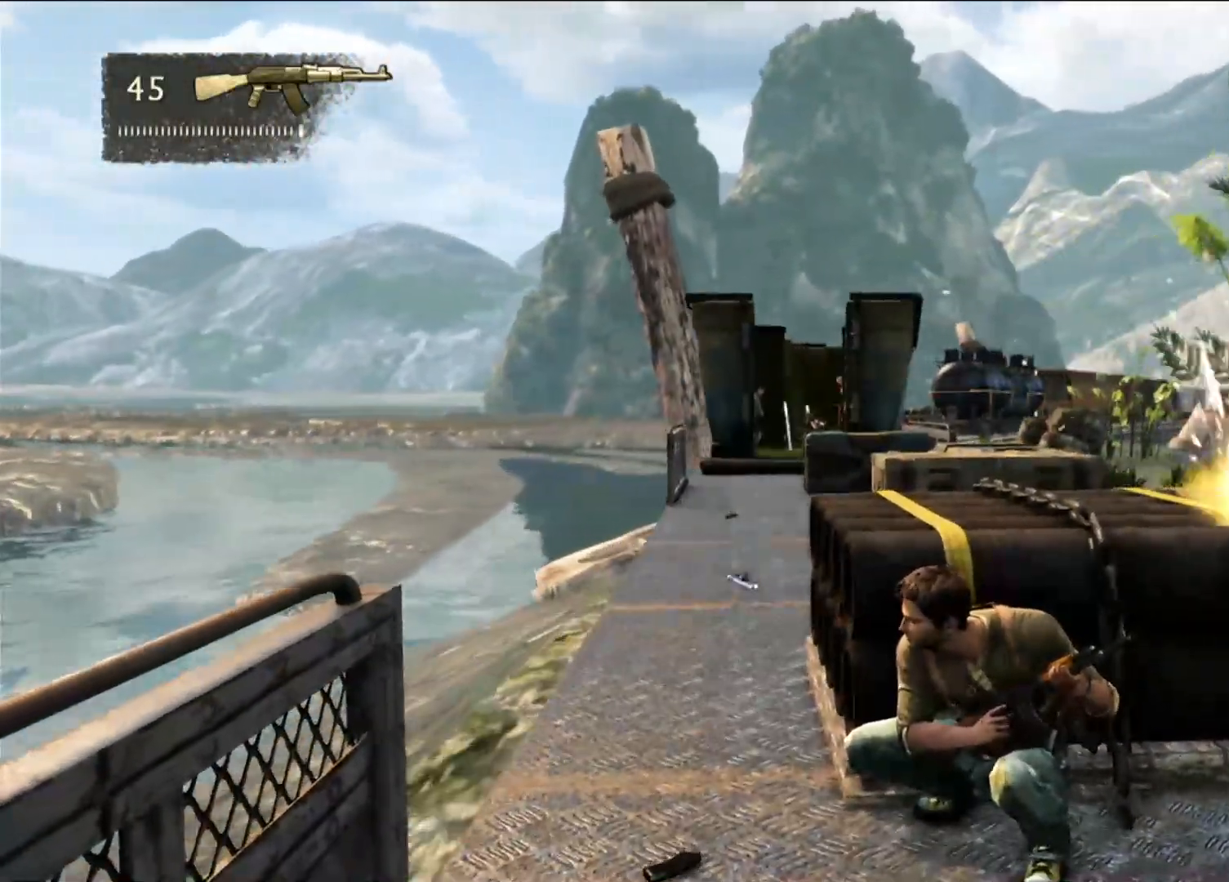
{"dt_ms": 500, "buttons": [], "left_stick": "center", "right_stick": "center", "events": []}
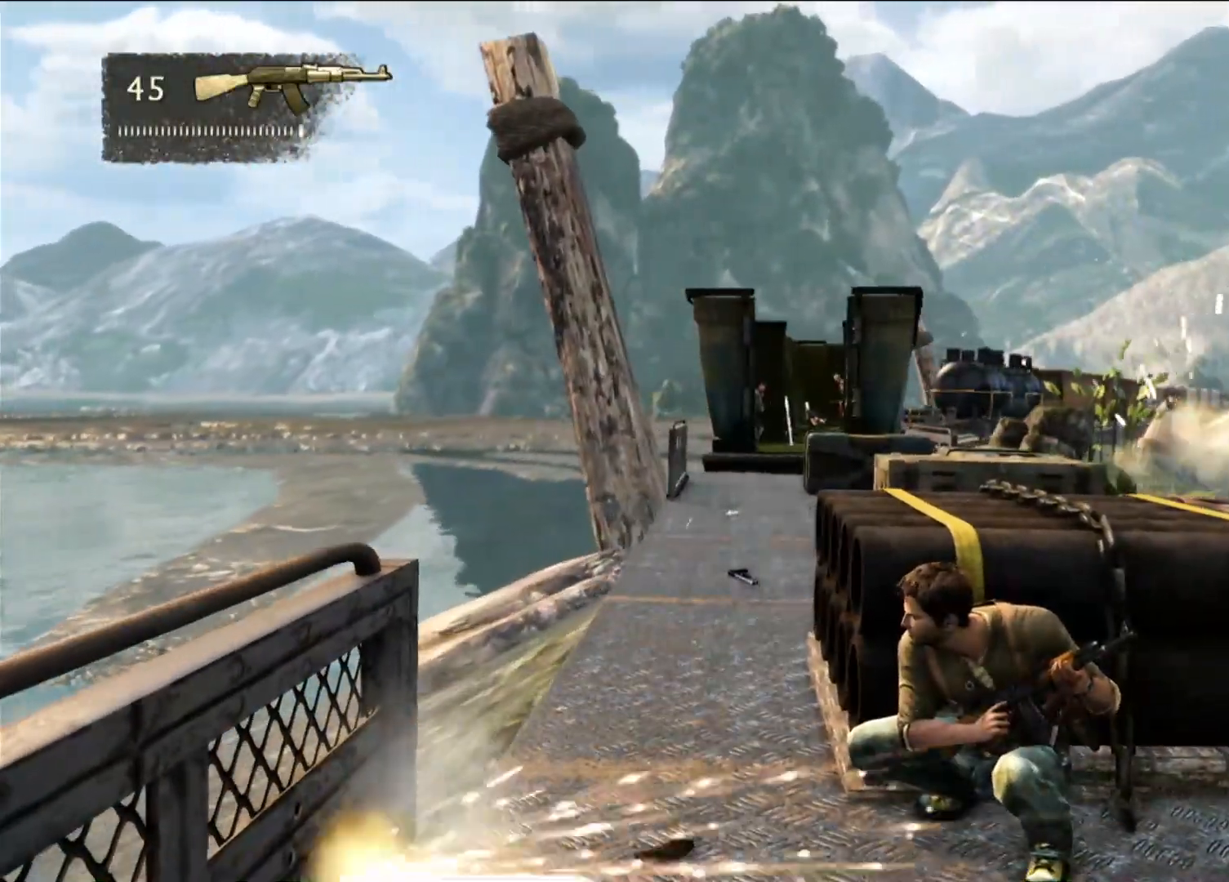
{"dt_ms": 500, "buttons": [], "left_stick": "center", "right_stick": "center", "events": [[167, "right_stick", "up-right"], [267, "right_stick", "center"]]}
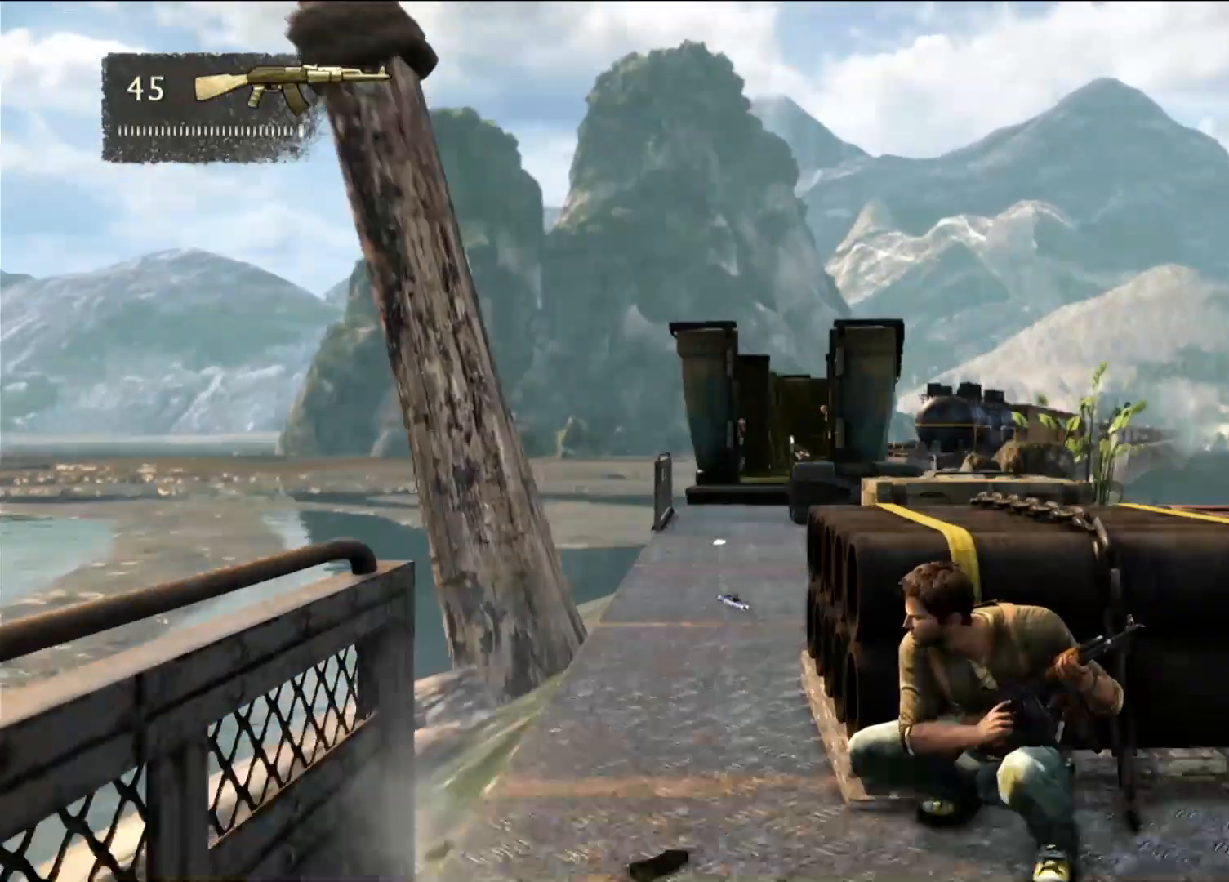
{"dt_ms": 500, "buttons": [], "left_stick": "center", "right_stick": "down", "events": [[417, "right_stick", "down"]]}
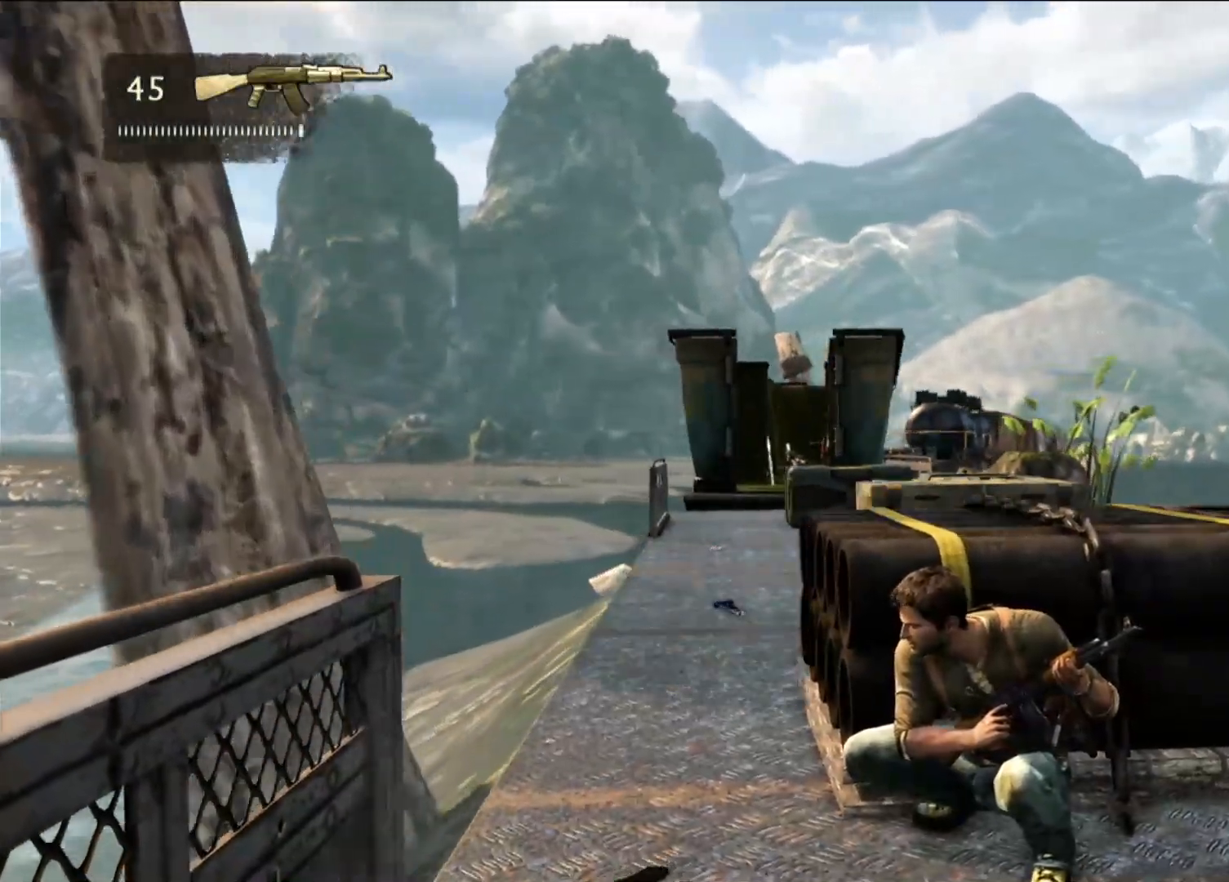
{"dt_ms": 500, "buttons": [], "left_stick": "center", "right_stick": "center", "events": [[50, "right_stick", "center"]]}
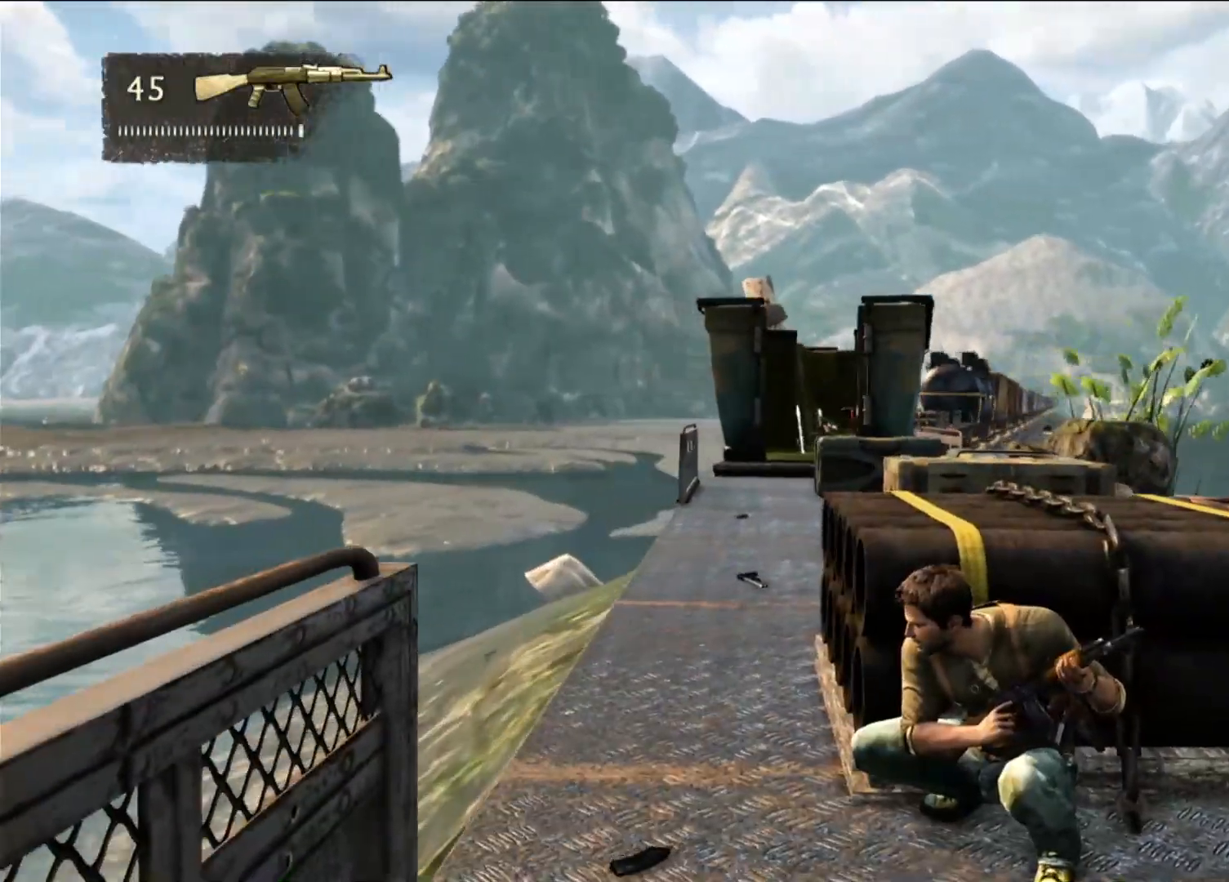
{"dt_ms": 500, "buttons": [], "left_stick": "center", "right_stick": "center", "events": [[83, "right_stick", "up"], [167, "right_stick", "center"]]}
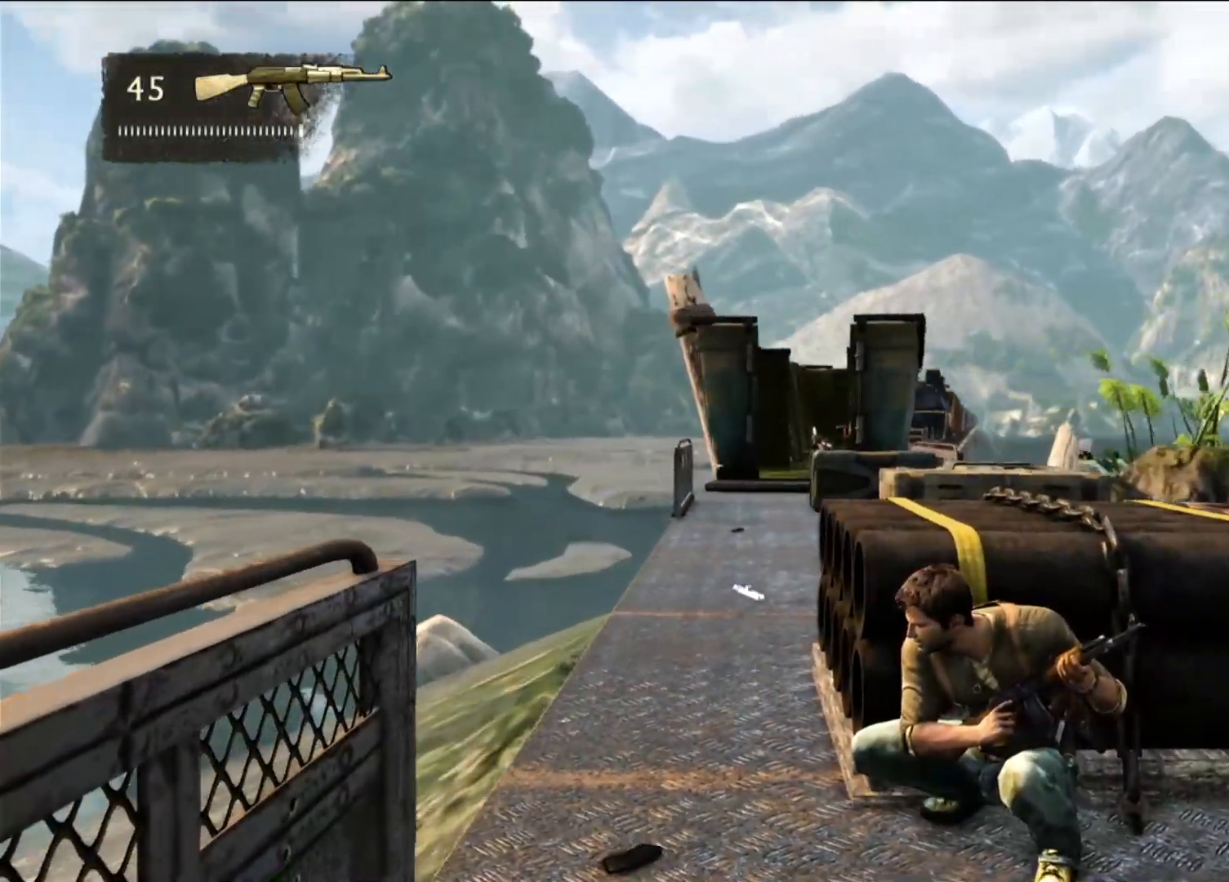
{"dt_ms": 500, "buttons": [], "left_stick": "center", "right_stick": "center", "events": []}
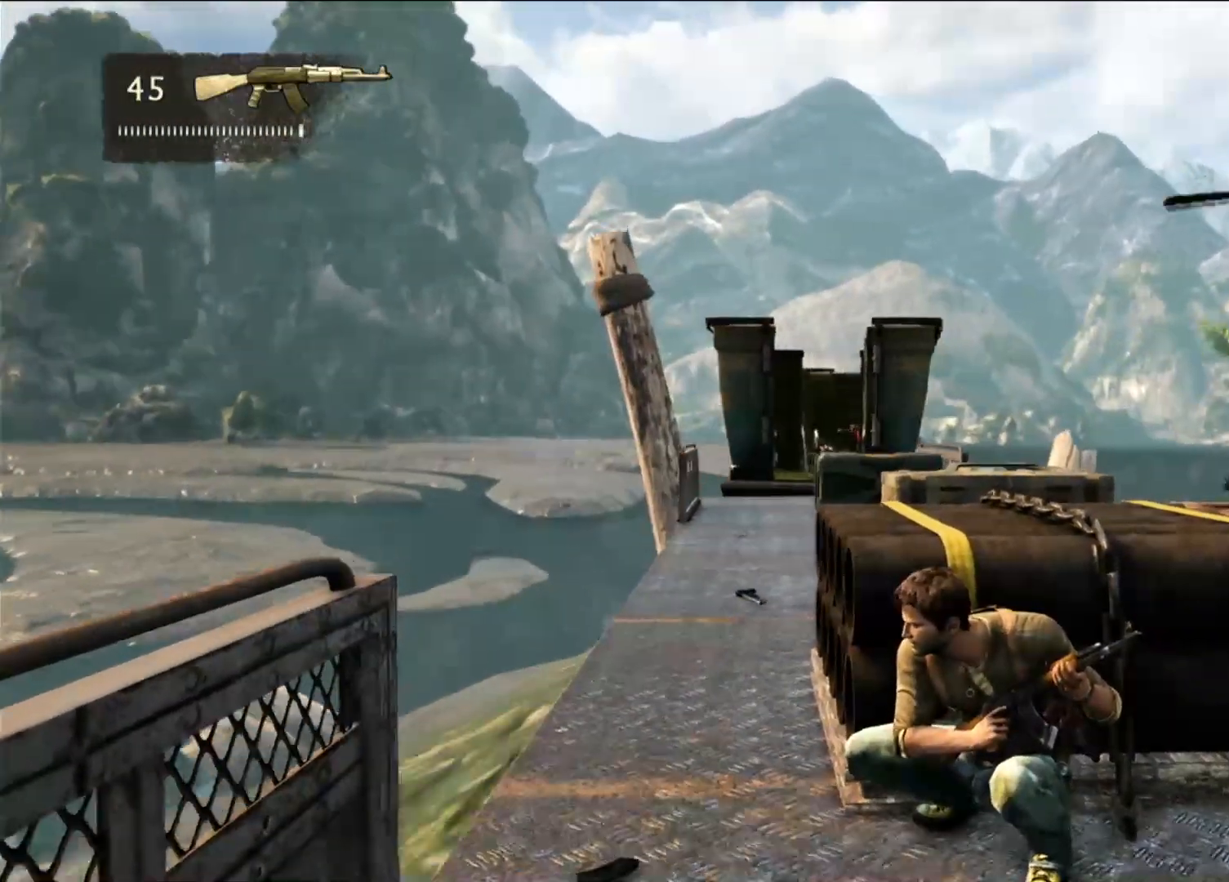
{"dt_ms": 500, "buttons": [], "left_stick": "center", "right_stick": "center", "events": [[300, "right_stick", "right"], [467, "right_stick", "center"]]}
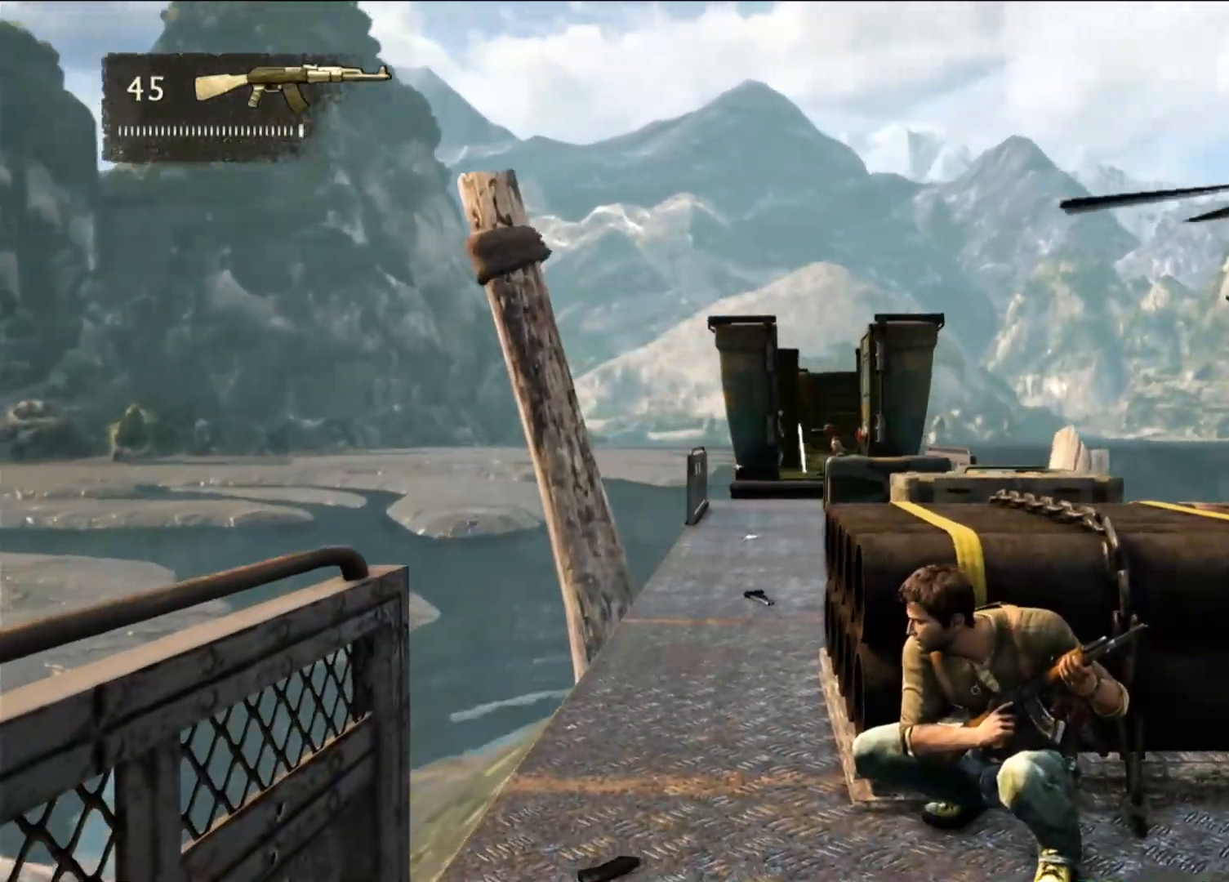
{"dt_ms": 500, "buttons": ["L2"], "left_stick": "center", "right_stick": "right", "events": [[217, "L2", "down"], [450, "R1", "down"], [467, "R1", "up"], [500, "right_stick", "right"]]}
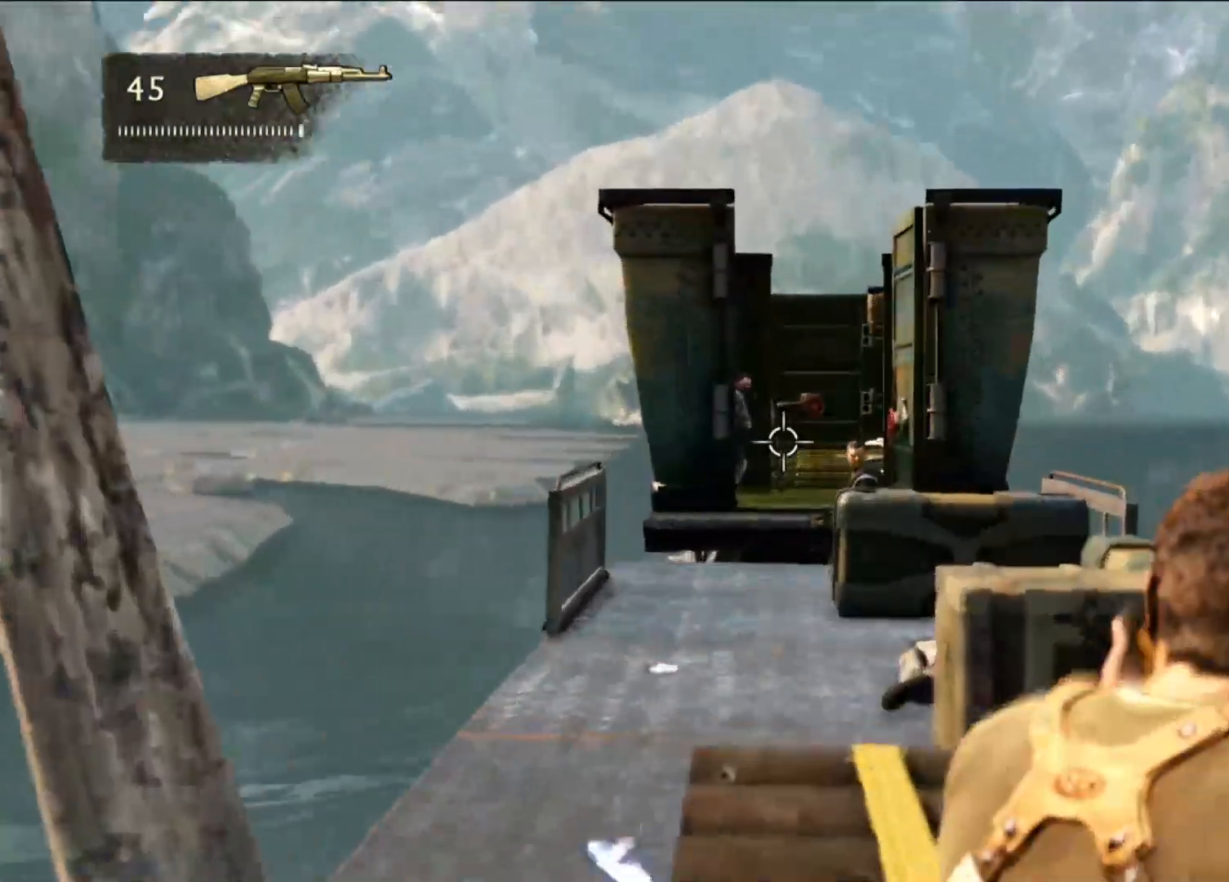
{"dt_ms": 1000, "buttons": [], "left_stick": "center", "right_stick": "center"}
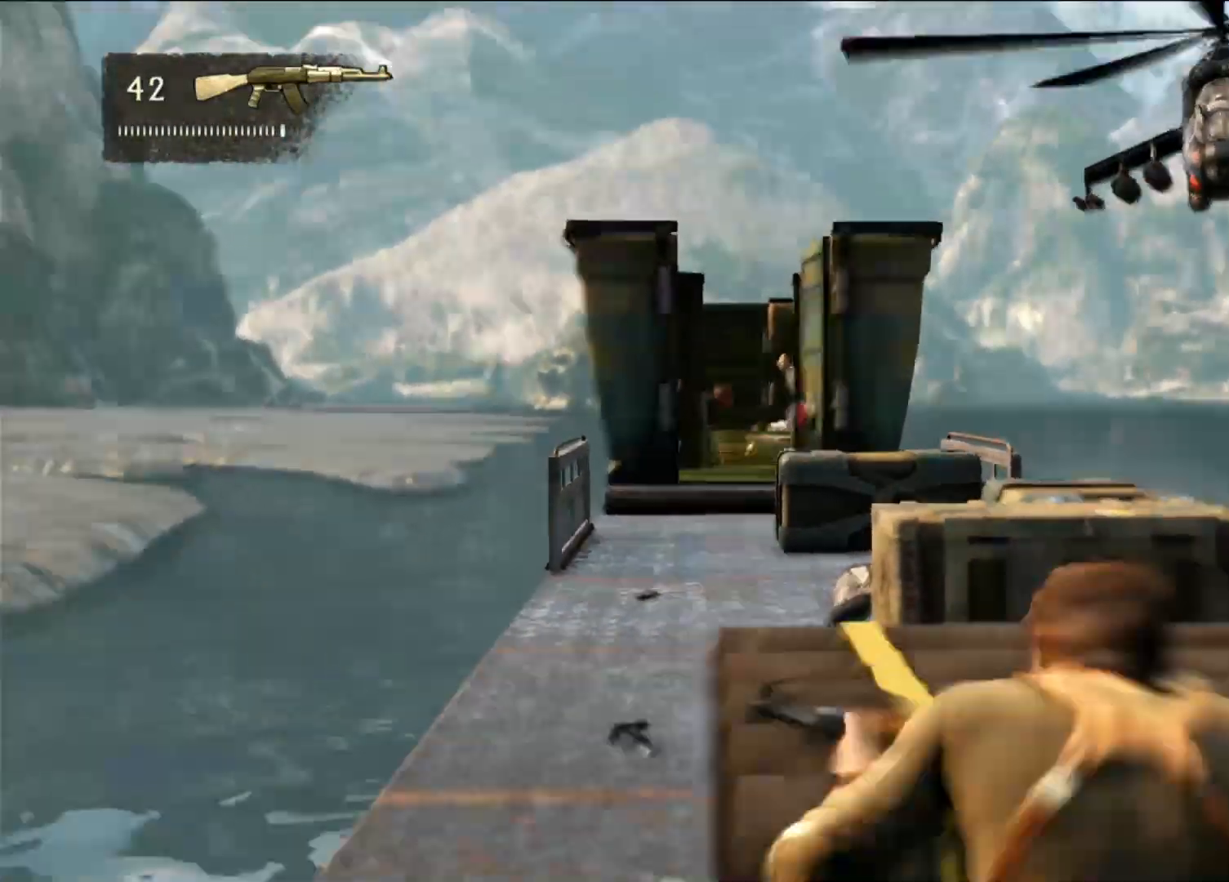
{"dt_ms": 500, "buttons": [], "left_stick": "center", "right_stick": "center", "events": []}
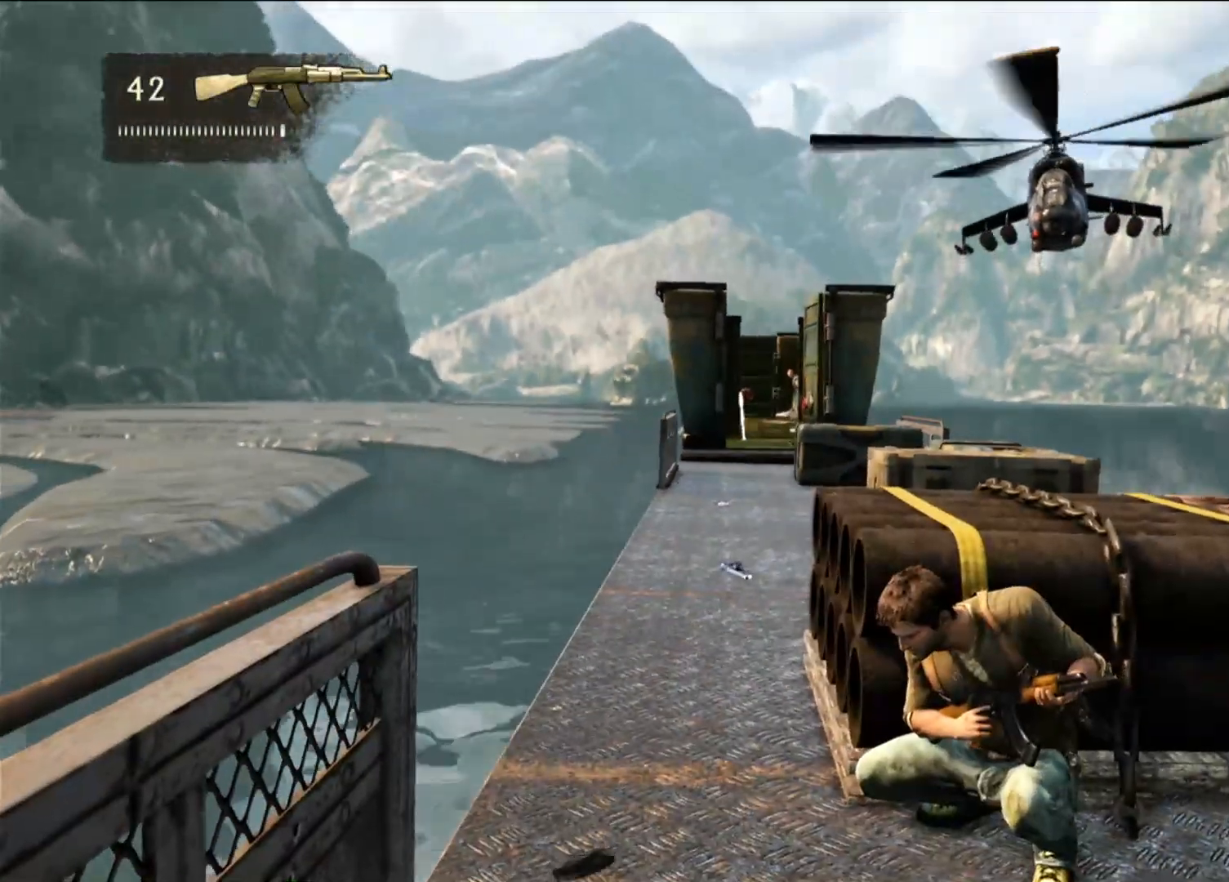
{"dt_ms": 500, "buttons": ["L2"], "left_stick": "center", "right_stick": "center", "events": [[433, "L2", "down"]]}
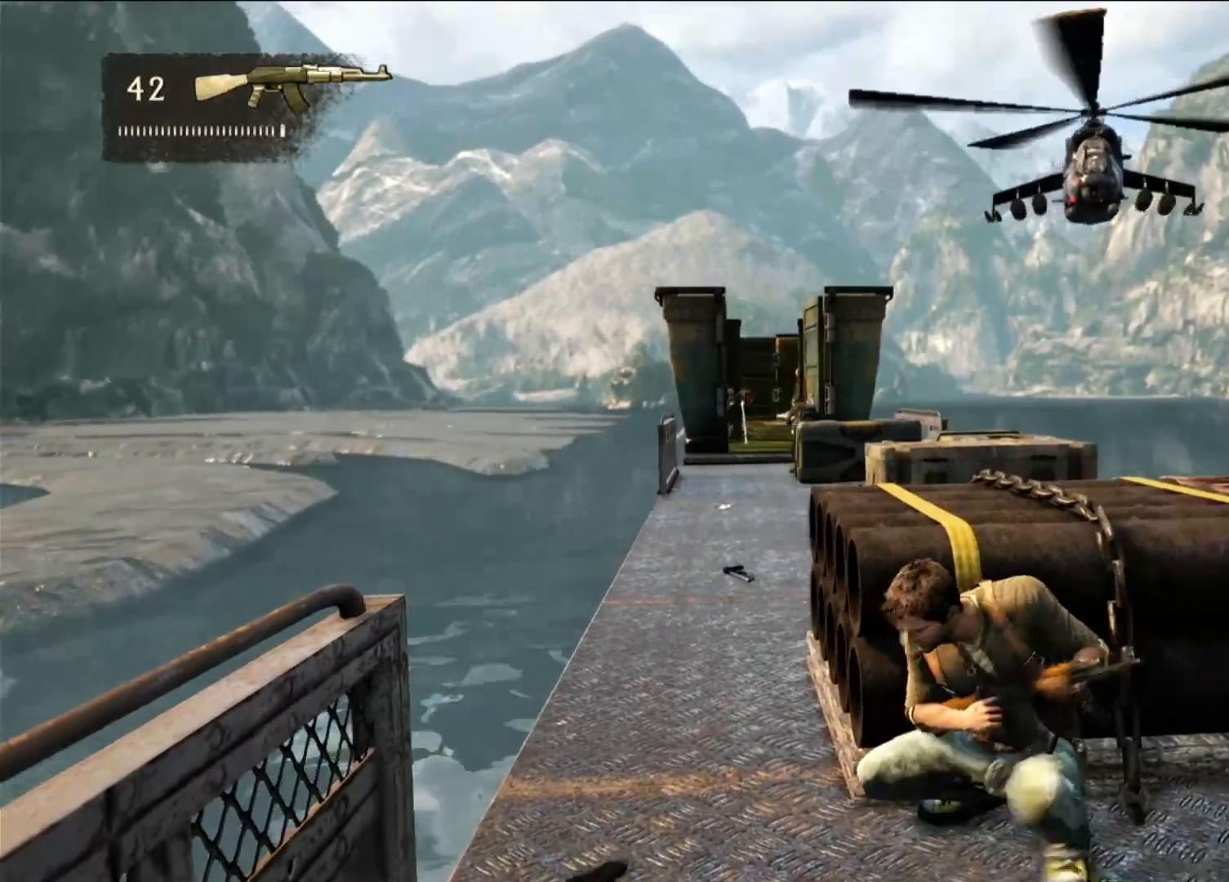
{"dt_ms": 500, "buttons": ["R2"], "left_stick": "center", "right_stick": "center", "events": [[67, "R2", "down"], [200, "R1", "down"], [217, "R2", "up"], [400, "L2", "up"], [400, "R2", "down"], [417, "R1", "up"]]}
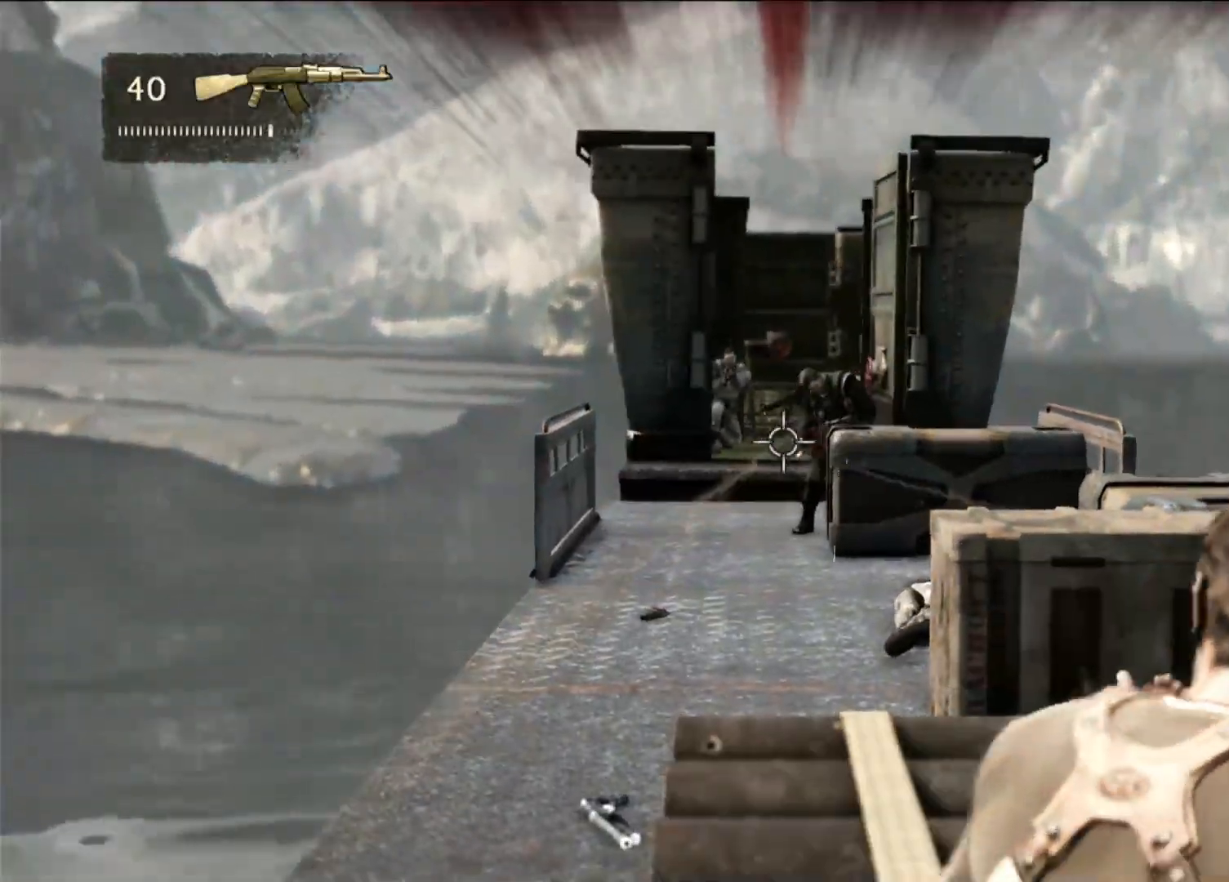
{"dt_ms": 500, "buttons": [], "left_stick": "center", "right_stick": "center", "events": [[83, "R2", "up"]]}
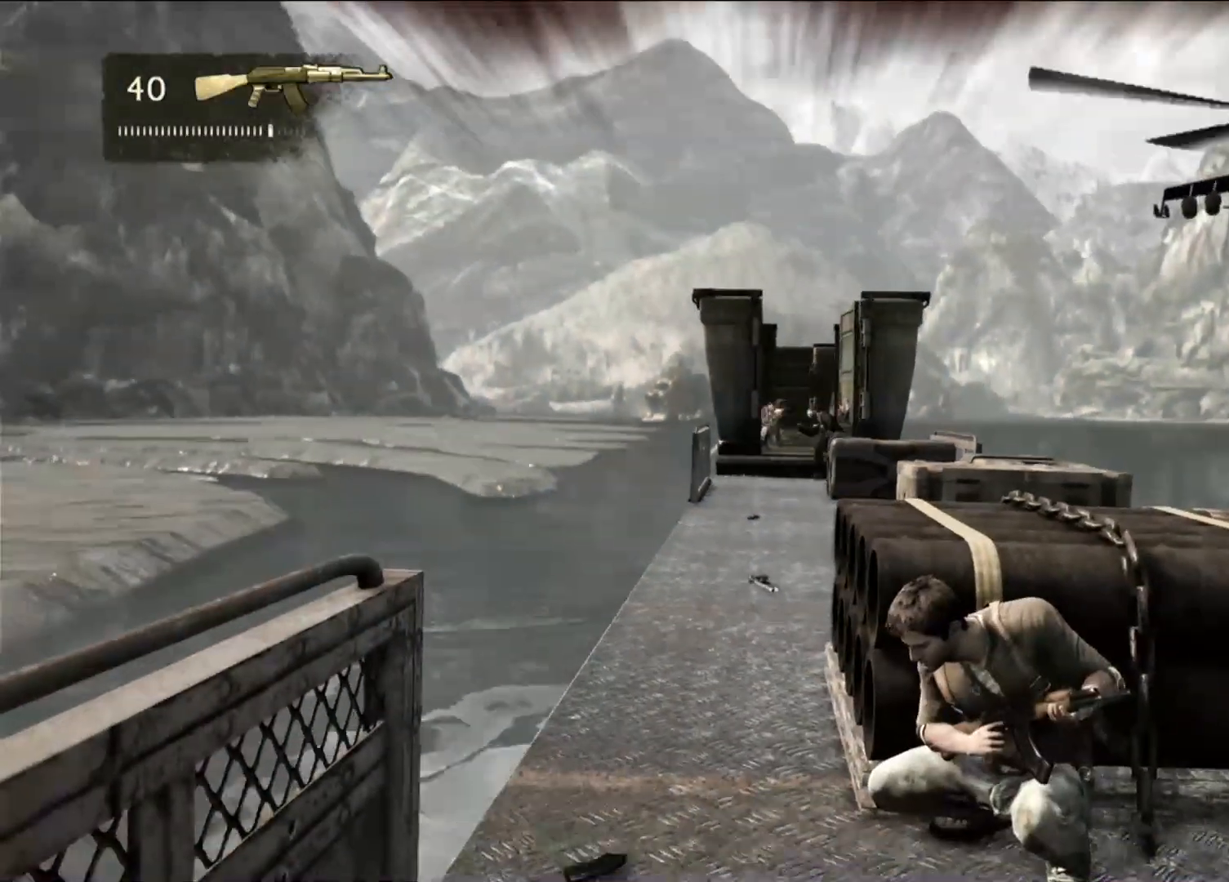
{"dt_ms": 500, "buttons": [], "left_stick": "center", "right_stick": "up", "events": [[450, "right_stick", "up"]]}
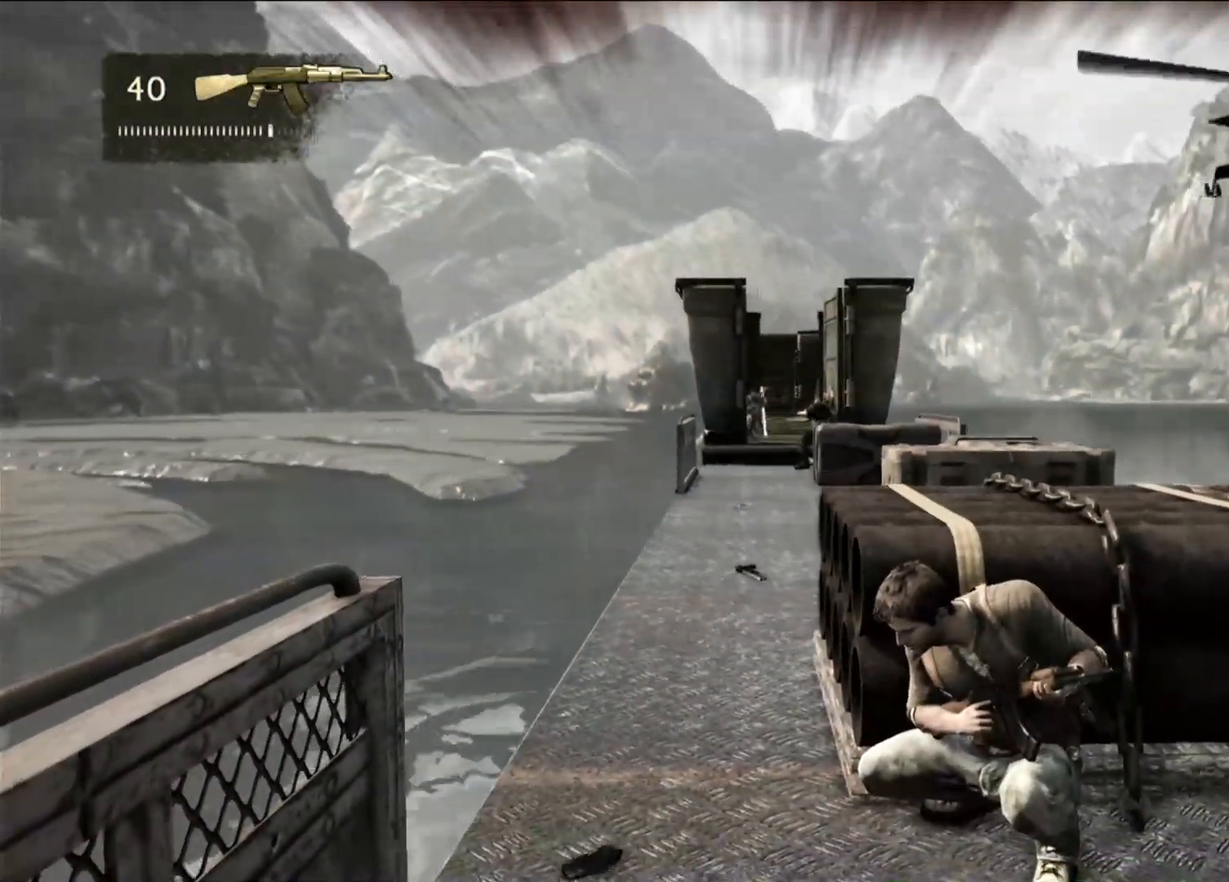
{"dt_ms": 500, "buttons": [], "left_stick": "center", "right_stick": "center", "events": [[33, "right_stick", "center"], [367, "right_stick", "down"], [483, "right_stick", "center"]]}
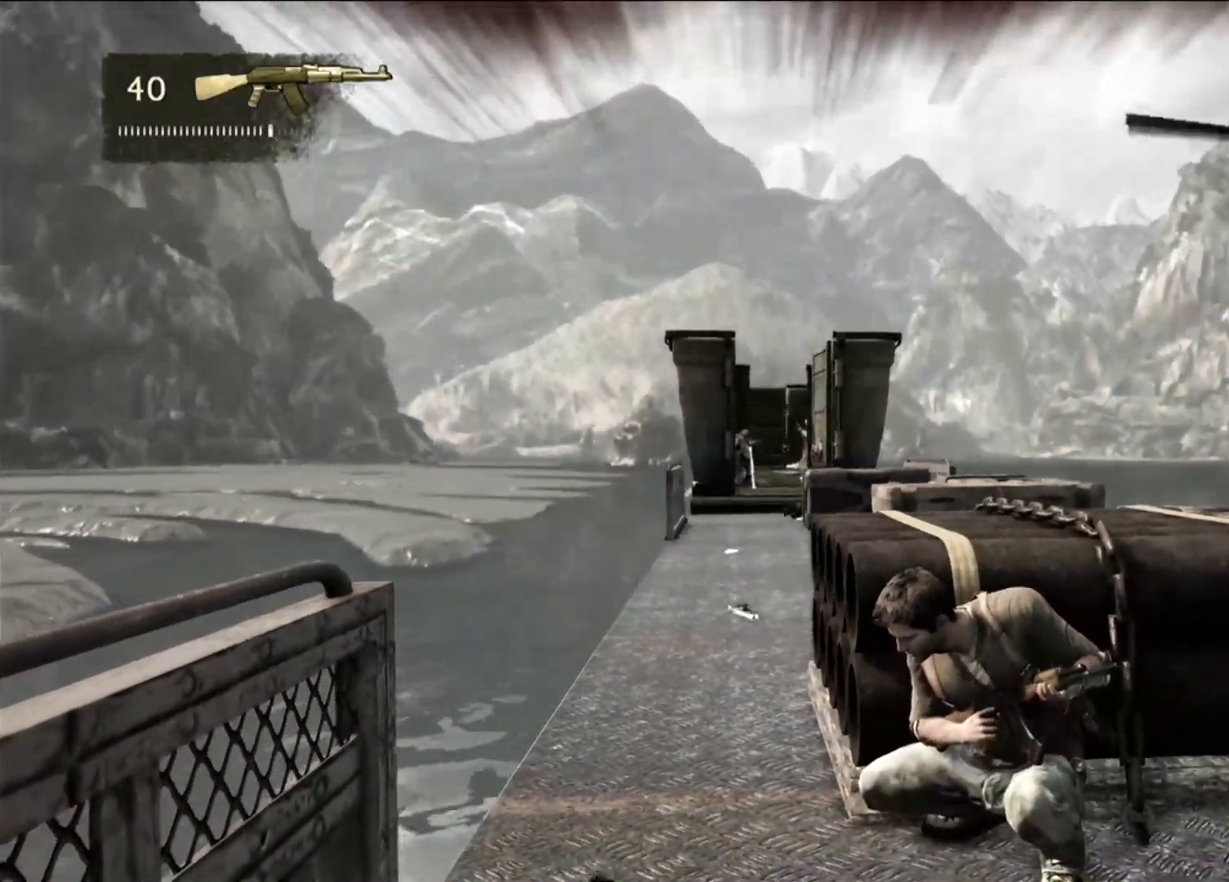
{"dt_ms": 500, "buttons": ["R2"], "left_stick": "center", "right_stick": "center", "events": [[433, "R2", "down"]]}